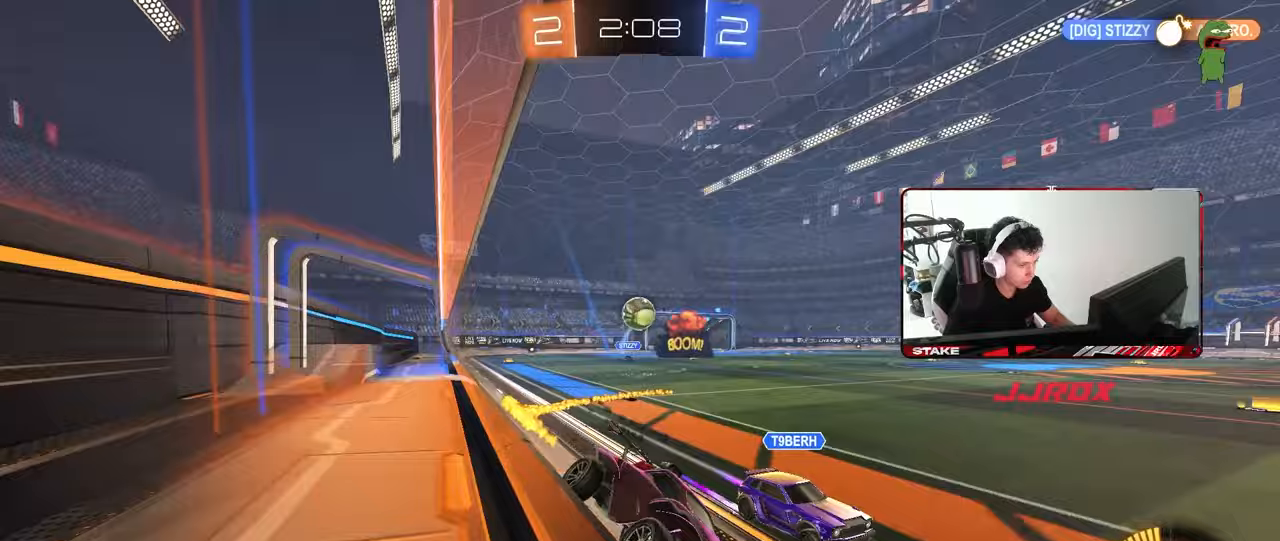
Gameplay with keyboard and mouse; each line is a JSON object with the keys and mouse buttons held at the frame after it. "events" lists presses ("down") and releases ("up") of "1", "2", "3", "4", "5", "a", "alt", "c", "caps_lock", "ctrl", "d", "e", "f", "g", "q", "r", "s", "shift", "space", "t", "tab", "v", "w", "x", "z", "mouse_left", "mouse_wheel" and "mouse_right" between this image and that frame as [ms after this image, input, new state], when the widget could be followed in between. "mouse_left", "mouse_wheel", "mouse_right" = the "left", "wheel", "right" buttons of the "mouse" list. No other keys are recorded. "wheel" means that the mouse wheel is clicked or scrolled. "mouse_move" is the direction in which the mouse moves at that frame (one of eight, or "still"), when it could be read.
{"keys": ["d", "w"], "mouse": [], "mouse_move": "still", "events": [[17, "a", "down"], [67, "shift", "down"], [250, "shift", "up"], [433, "a", "up"], [483, "d", "down"]]}
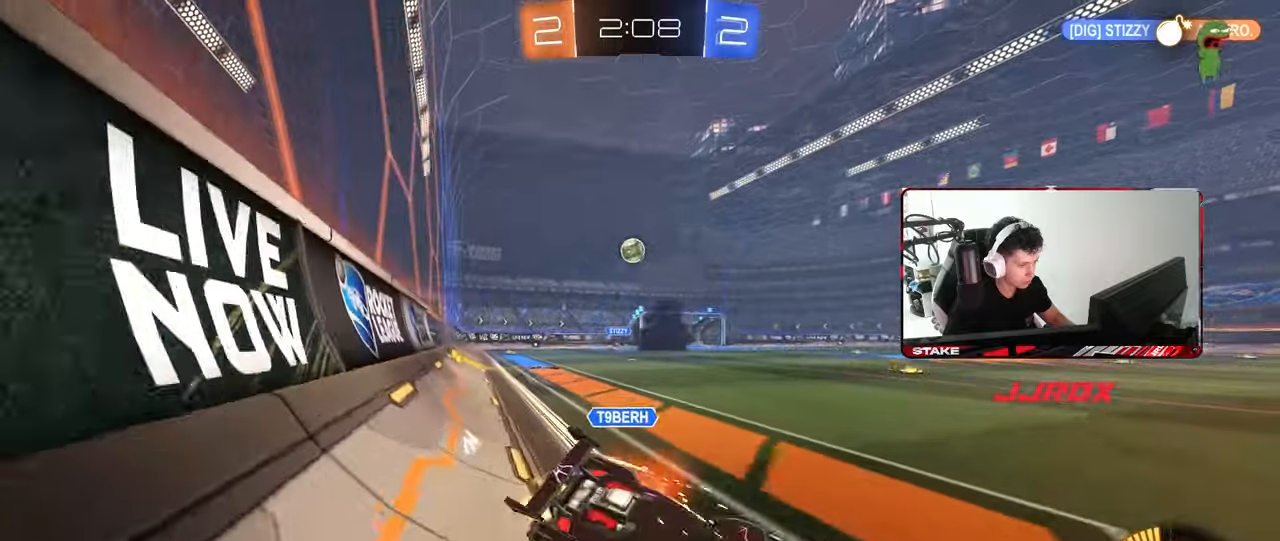
{"keys": ["d", "s", "shift"], "mouse": ["right"], "mouse_move": "still", "events": [[117, "d", "up"], [167, "d", "down"], [167, "mouse_left", "down"], [167, "w", "up"], [267, "mouse_right", "down"], [267, "shift", "down"], [267, "w", "down"], [350, "mouse_right", "up"], [400, "mouse_left", "up"], [400, "mouse_right", "down"], [500, "s", "down"], [500, "w", "up"]]}
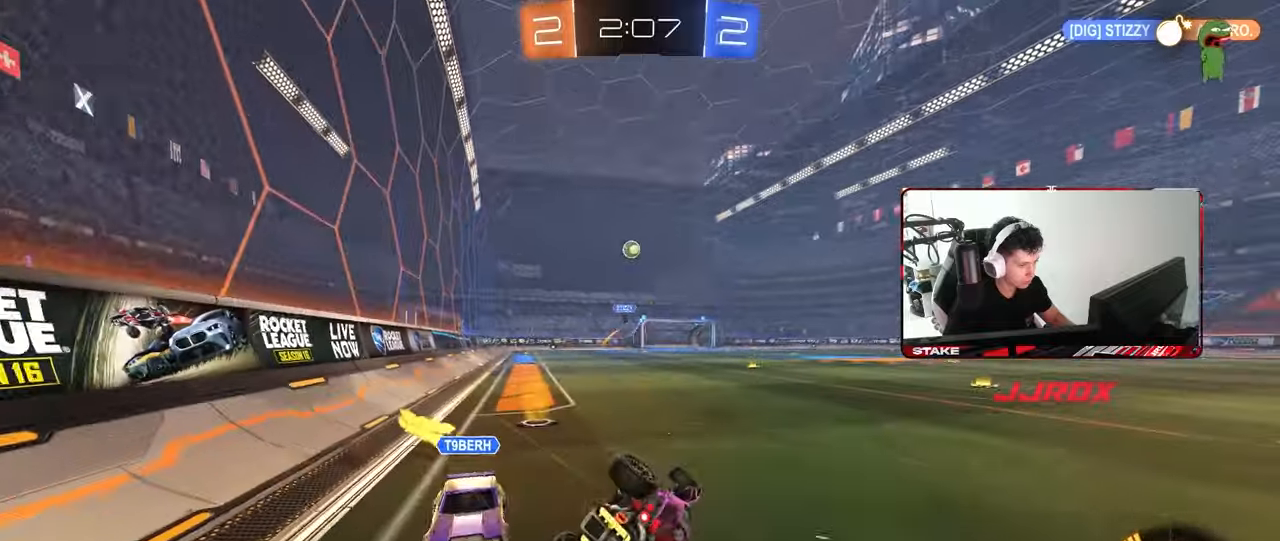
{"keys": ["d", "s", "shift"], "mouse": ["left"], "mouse_move": "still", "events": [[50, "mouse_right", "up"], [133, "s", "up"], [233, "mouse_left", "down"], [333, "s", "down"]]}
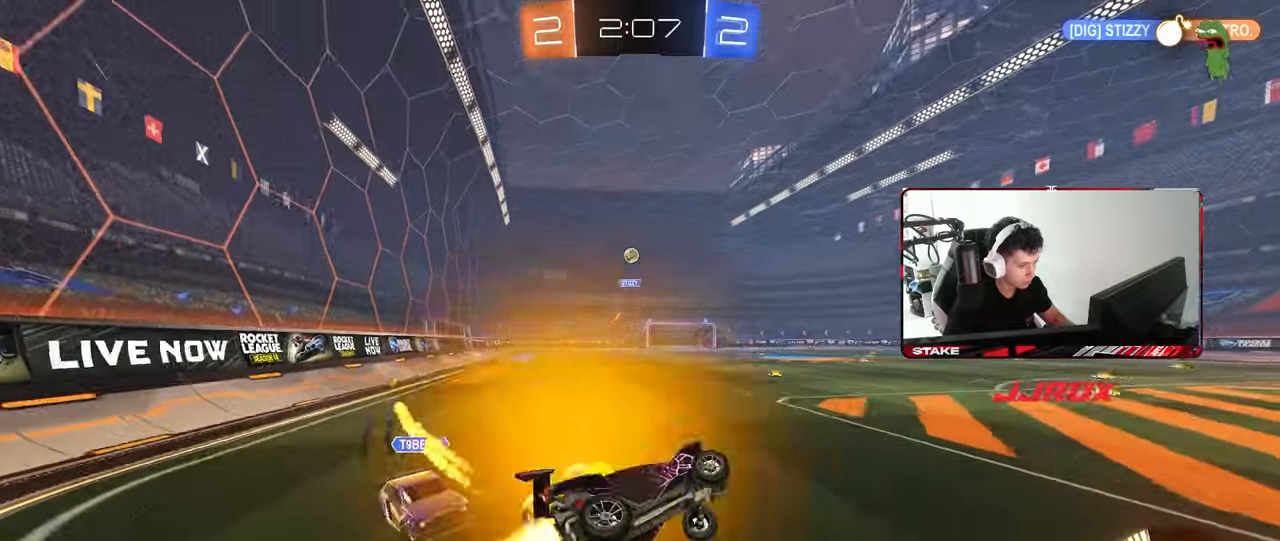
{"keys": ["d", "w"], "mouse": [], "mouse_move": "still", "events": [[17, "shift", "up"], [150, "a", "down"], [150, "shift", "down"], [200, "d", "up"], [200, "mouse_left", "up"], [250, "s", "up"], [300, "a", "up"], [300, "d", "down"], [300, "shift", "up"], [367, "w", "down"]]}
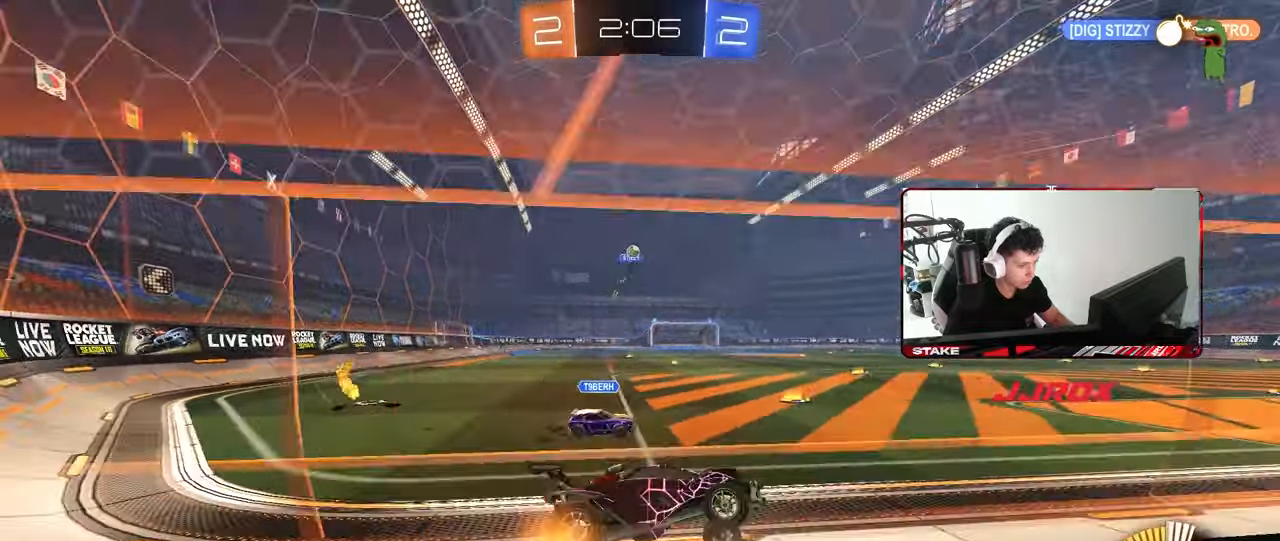
{"keys": ["d", "w"], "mouse": [], "mouse_move": "still", "events": [[400, "d", "up"], [450, "d", "down"]]}
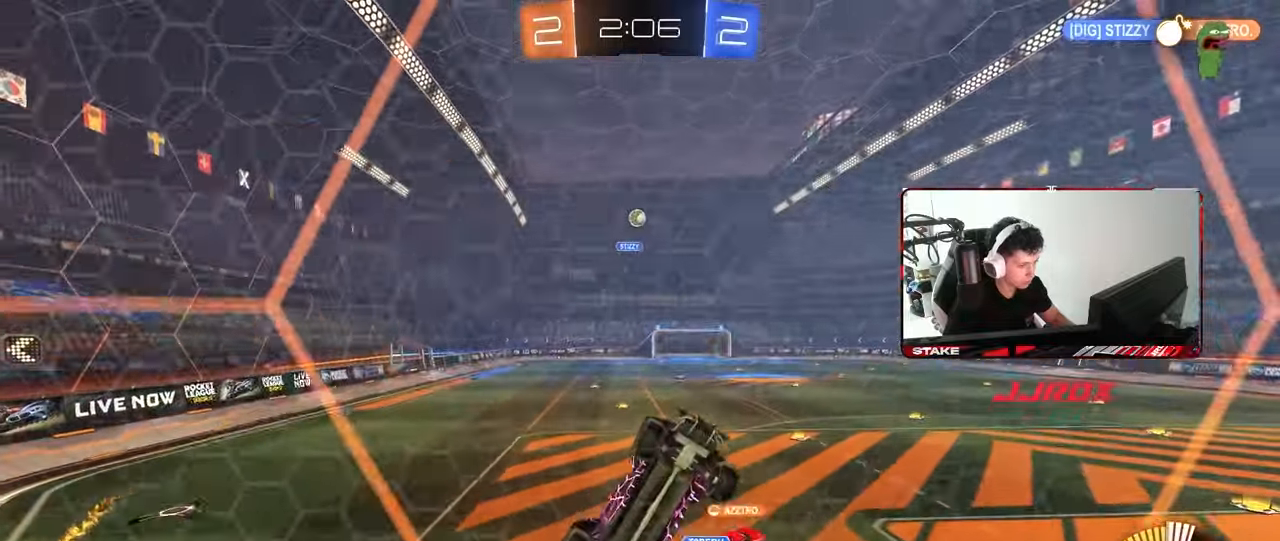
{"keys": ["a", "s", "shift"], "mouse": ["left"], "mouse_move": "still", "events": [[50, "d", "up"], [50, "mouse_right", "down"], [50, "w", "up"], [100, "s", "down"], [133, "d", "down"], [233, "a", "down"], [283, "d", "up"], [283, "shift", "down"], [367, "mouse_left", "down"], [367, "mouse_right", "up"]]}
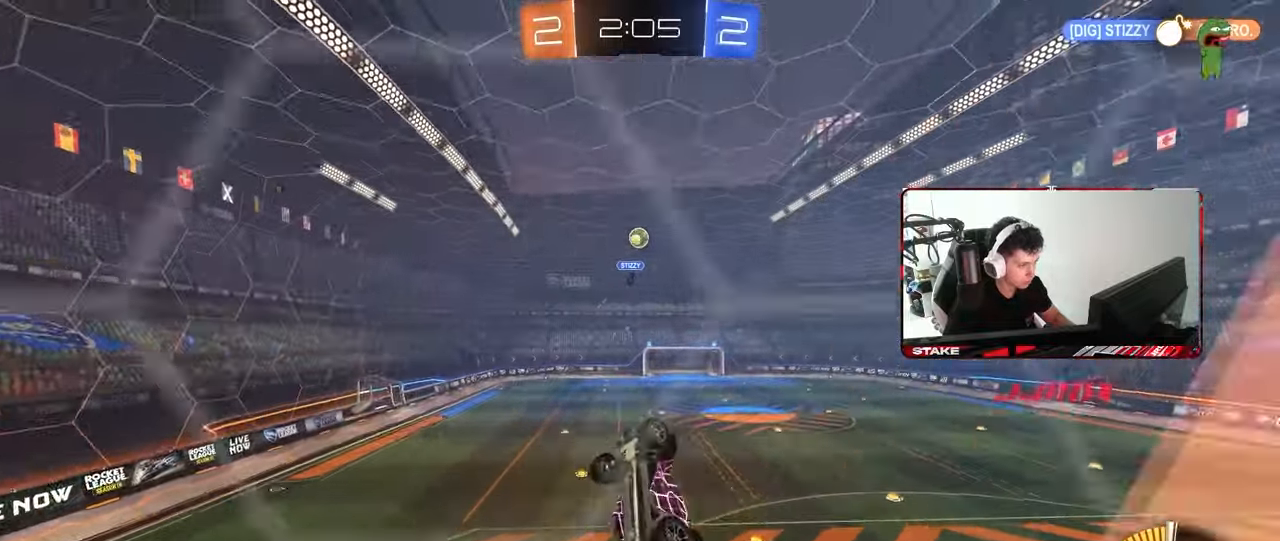
{"keys": ["a", "shift", "w"], "mouse": ["right"], "mouse_move": "still", "events": [[67, "s", "up"], [250, "mouse_left", "up"], [350, "w", "down"], [483, "mouse_right", "down"]]}
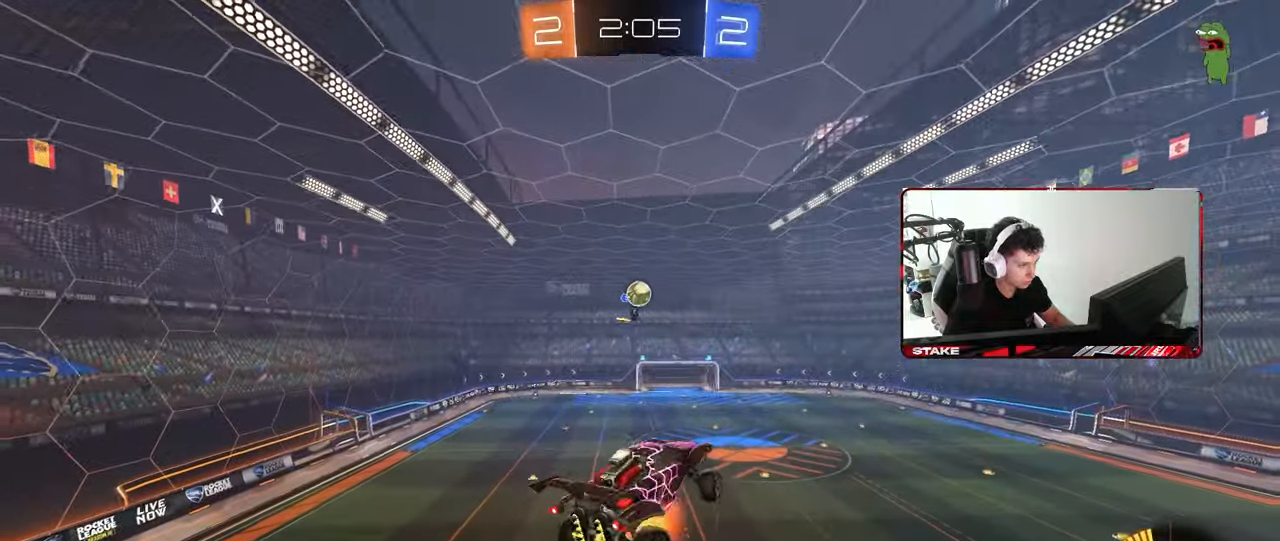
{"keys": ["a", "s", "shift"], "mouse": ["left"], "mouse_move": "down-left", "events": [[83, "s", "down"], [117, "w", "up"], [167, "mouse_right", "up"], [217, "mouse_left", "down"], [267, "s", "up"], [400, "s", "down"]]}
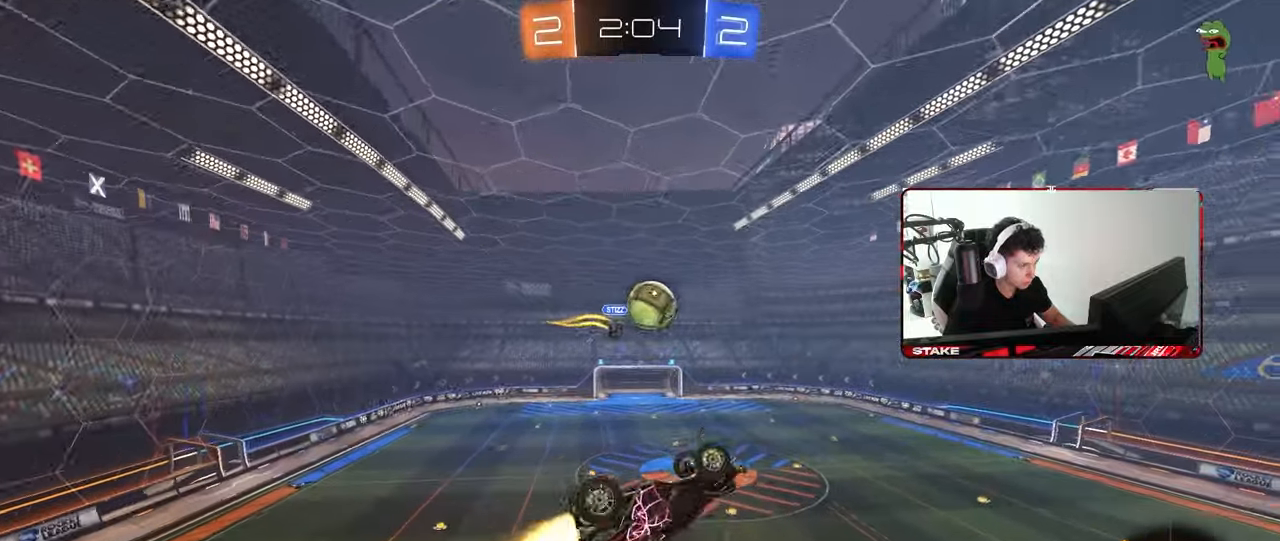
{"keys": ["d", "w"], "mouse": ["left"], "mouse_move": "still", "events": [[50, "d", "down"], [133, "a", "up"], [133, "s", "up"], [183, "shift", "up"], [233, "w", "down"]]}
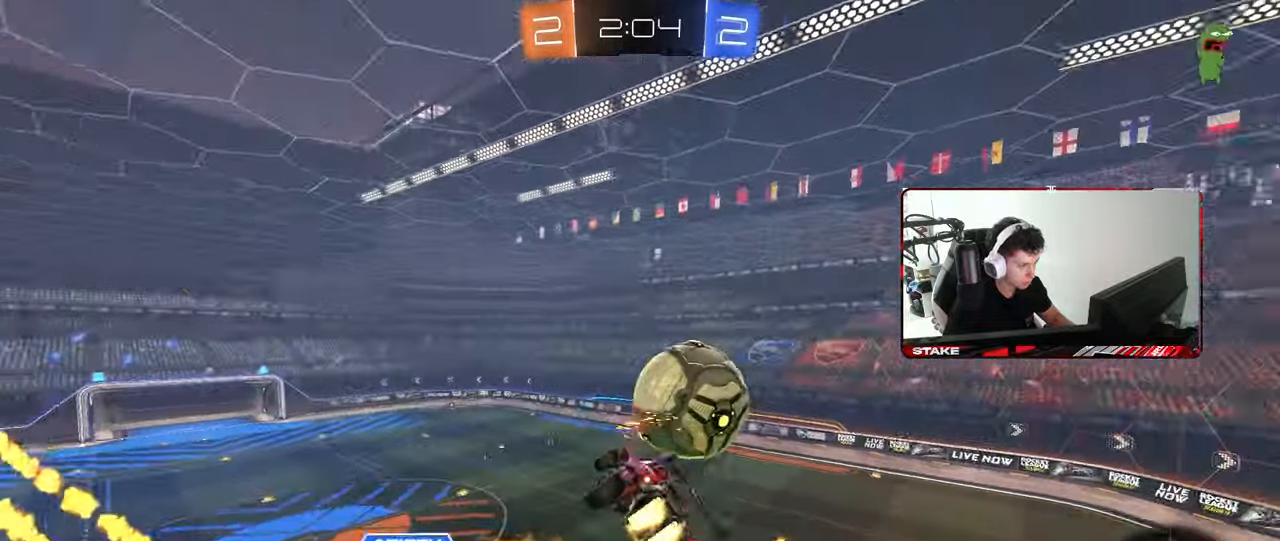
{"keys": ["d", "shift"], "mouse": [], "mouse_move": "still", "events": [[17, "mouse_left", "up"], [67, "shift", "down"], [117, "w", "up"]]}
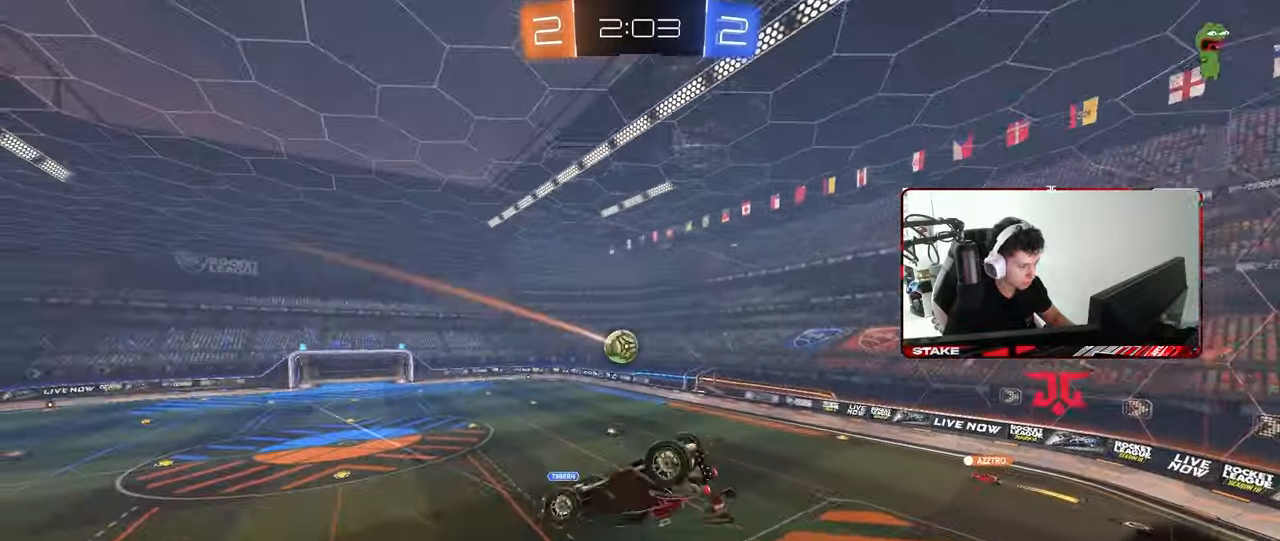
{"keys": ["d", "w"], "mouse": [], "mouse_move": "still", "events": [[33, "w", "down"], [117, "shift", "up"], [267, "shift", "down"], [367, "shift", "up"]]}
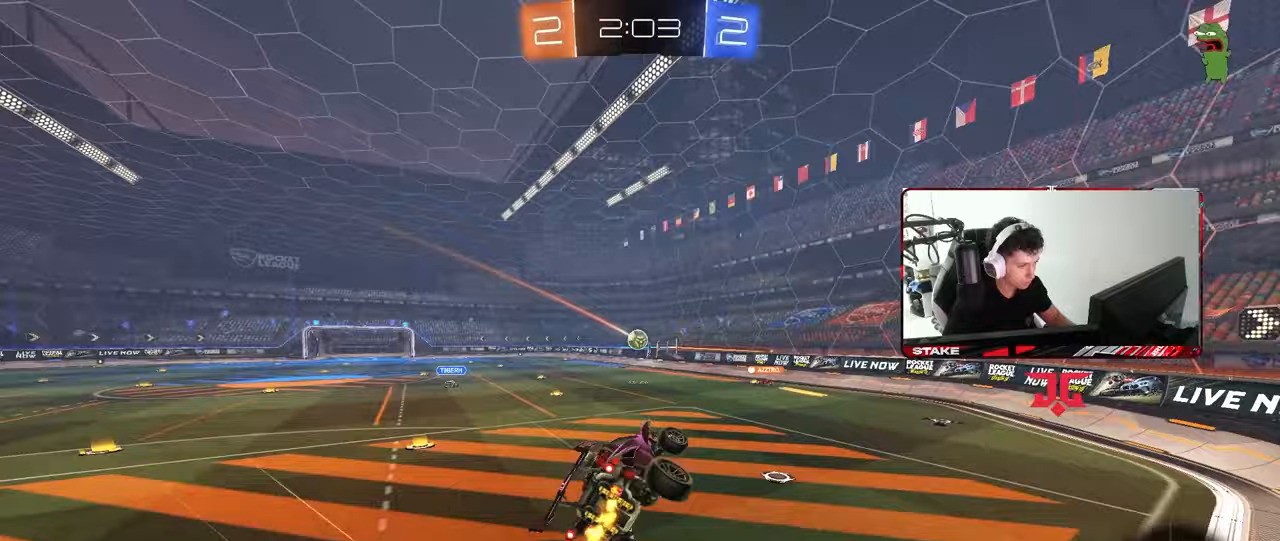
{"keys": ["a", "w"], "mouse": [], "mouse_move": "still", "events": [[133, "d", "up"], [283, "a", "down"], [367, "shift", "down"], [417, "shift", "up"]]}
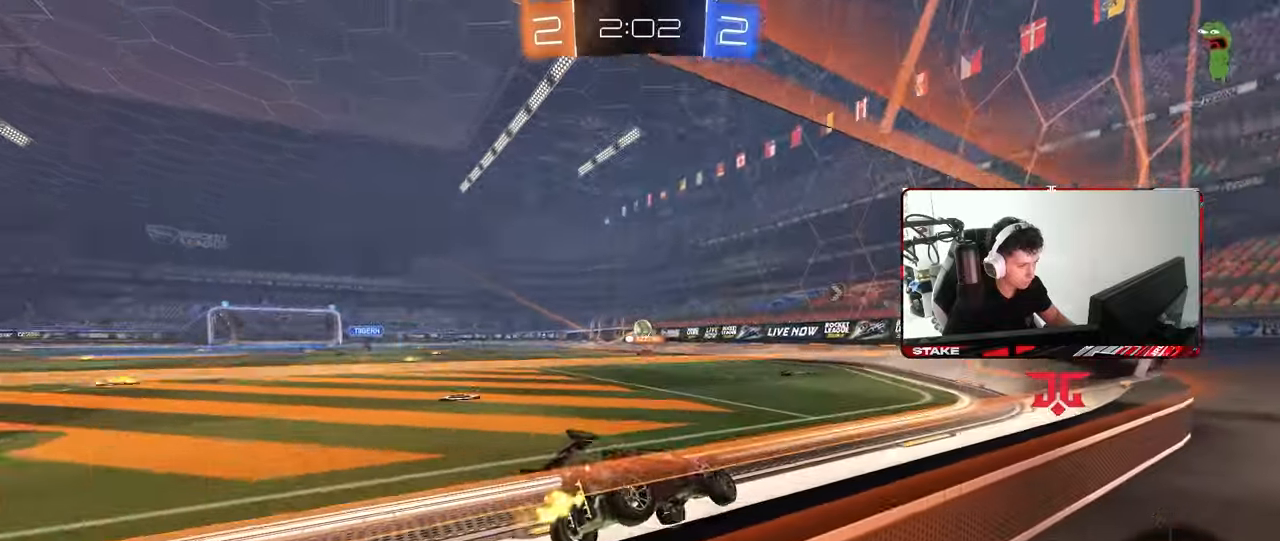
{"keys": ["a", "w"], "mouse": [], "mouse_move": "still", "events": []}
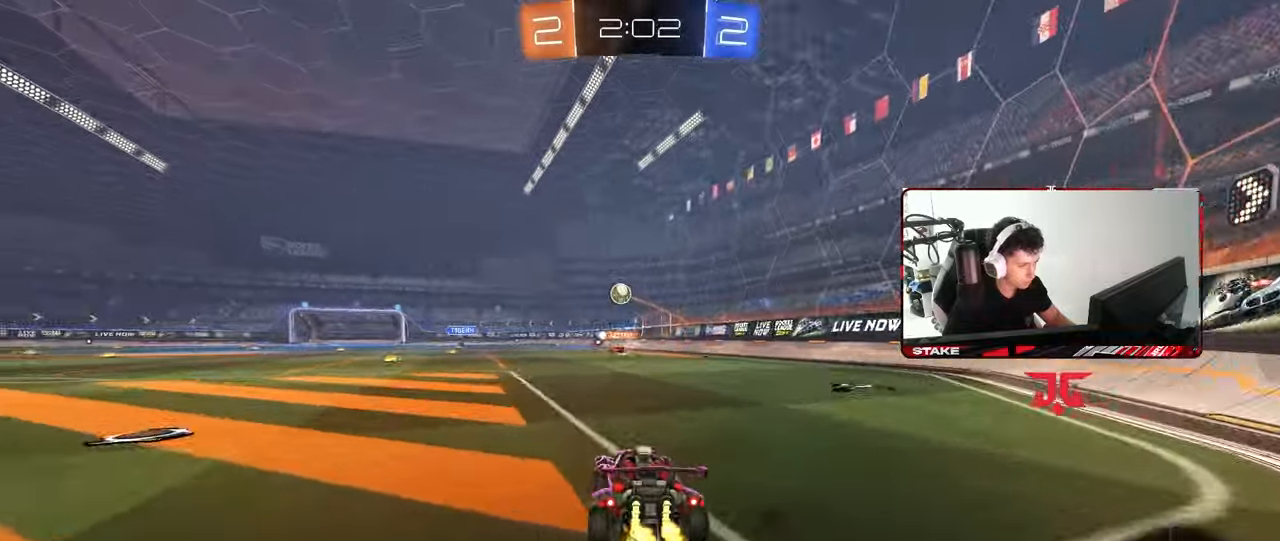
{"keys": ["a", "s", "shift"], "mouse": [], "mouse_move": "up", "events": [[83, "a", "up"], [133, "mouse_right", "down"], [167, "a", "down"], [167, "mouse_left", "down"], [167, "shift", "down"], [217, "mouse_right", "up"], [267, "mouse_right", "down"], [317, "s", "down"], [317, "w", "up"], [350, "mouse_left", "up"], [450, "mouse_right", "up"]]}
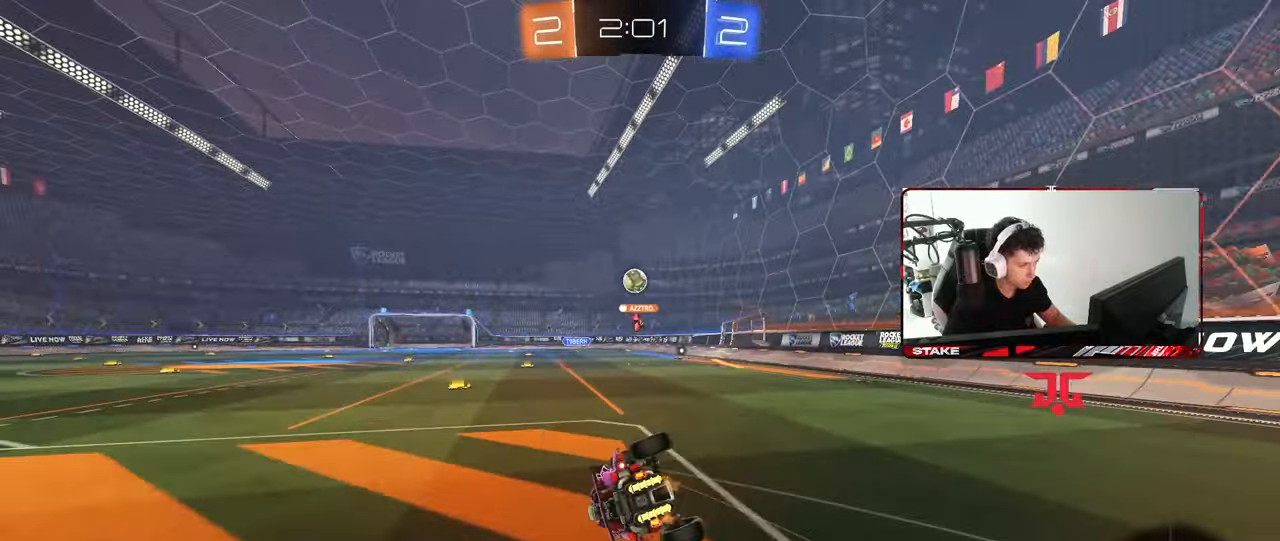
{"keys": ["a", "shift"], "mouse": [], "mouse_move": "still", "events": [[50, "s", "up"], [100, "mouse_left", "down"], [183, "s", "down"], [333, "mouse_left", "up"], [417, "s", "up"]]}
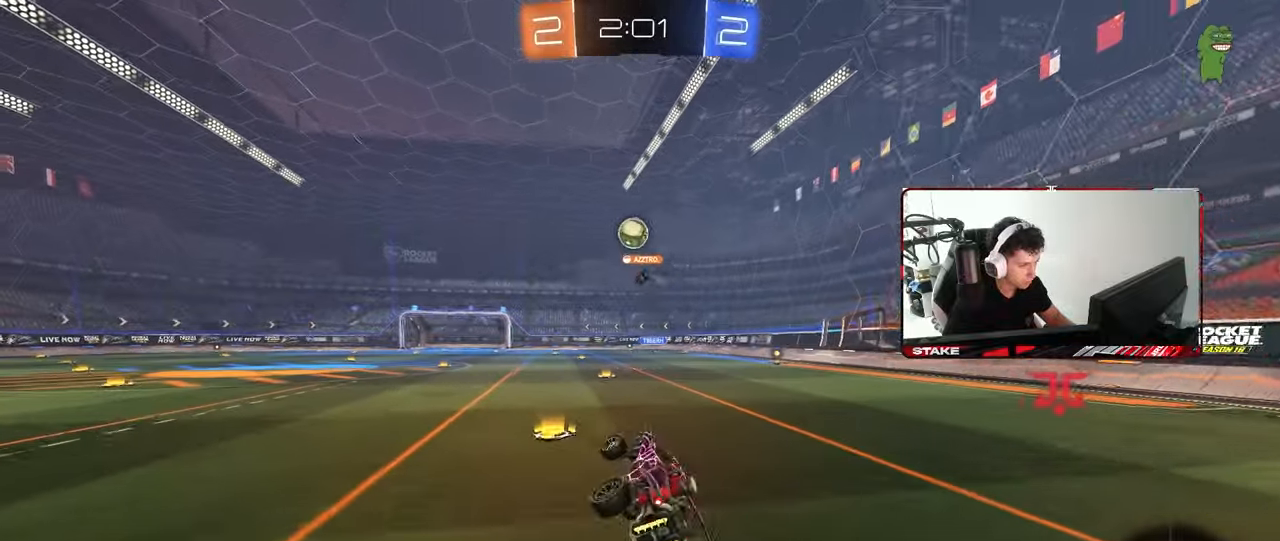
{"keys": ["a", "w"], "mouse": [], "mouse_move": "still", "events": [[67, "shift", "up"], [100, "a", "up"], [150, "a", "down"], [250, "w", "down"]]}
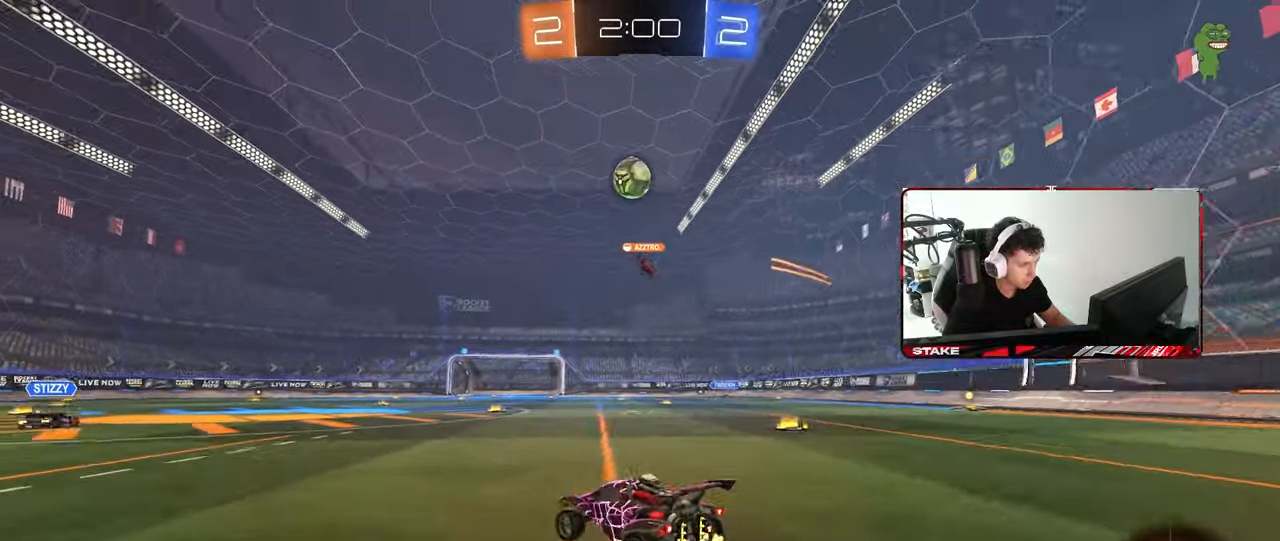
{"keys": ["w"], "mouse": [], "mouse_move": "still", "events": [[317, "a", "up"], [367, "d", "down"], [500, "d", "up"]]}
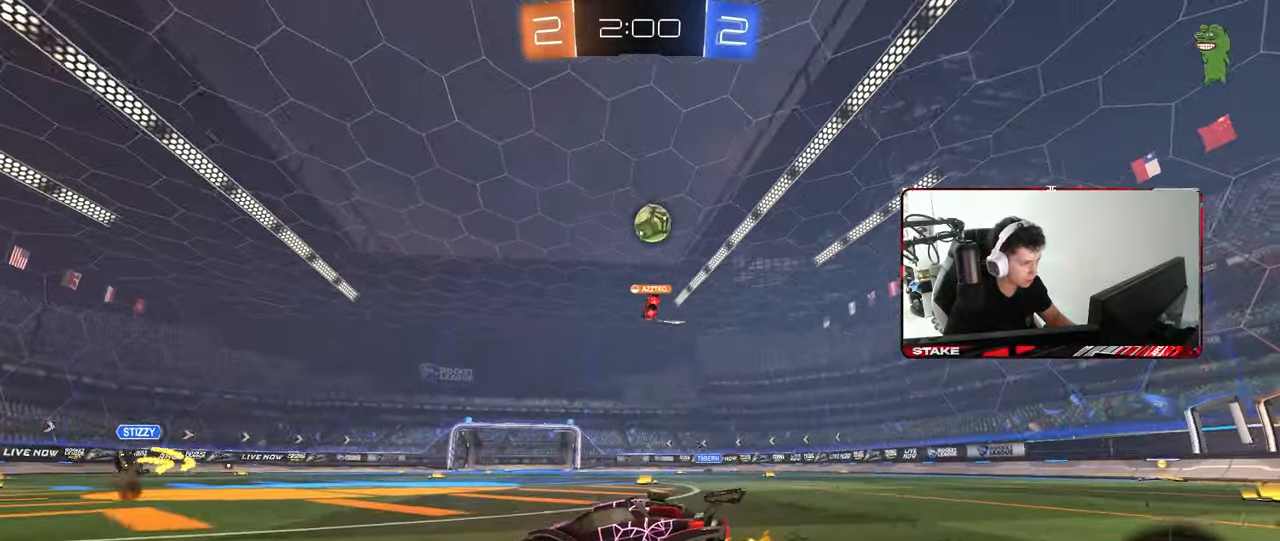
{"keys": ["a", "w"], "mouse": [], "mouse_move": "still", "events": [[183, "d", "down"], [283, "d", "up"], [417, "a", "down"]]}
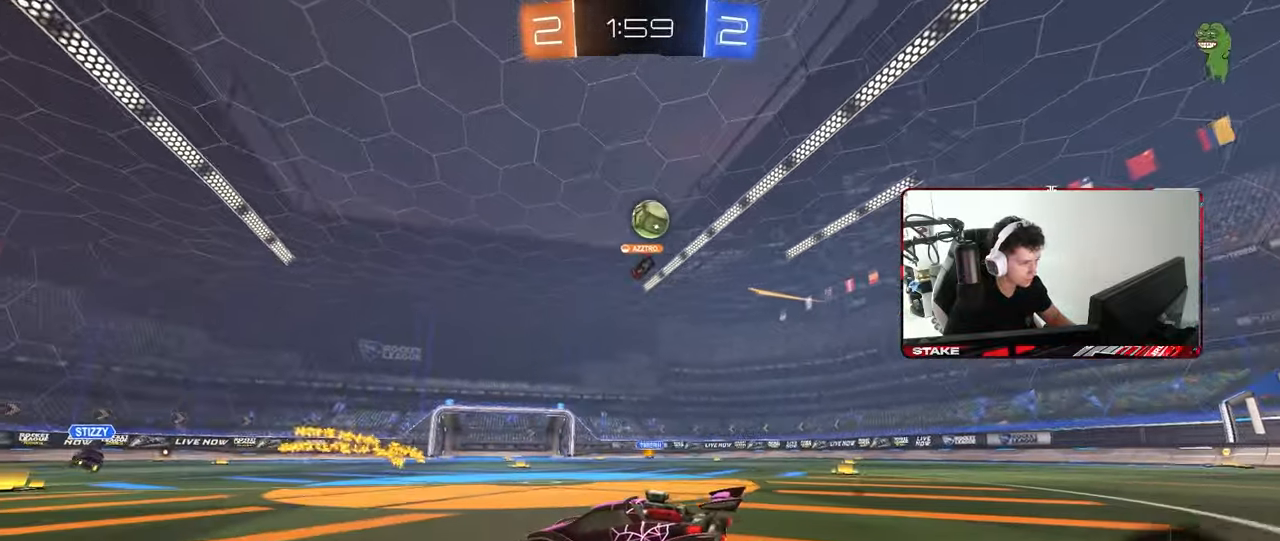
{"keys": ["d", "w"], "mouse": [], "mouse_move": "still", "events": [[67, "a", "up"], [200, "d", "down"]]}
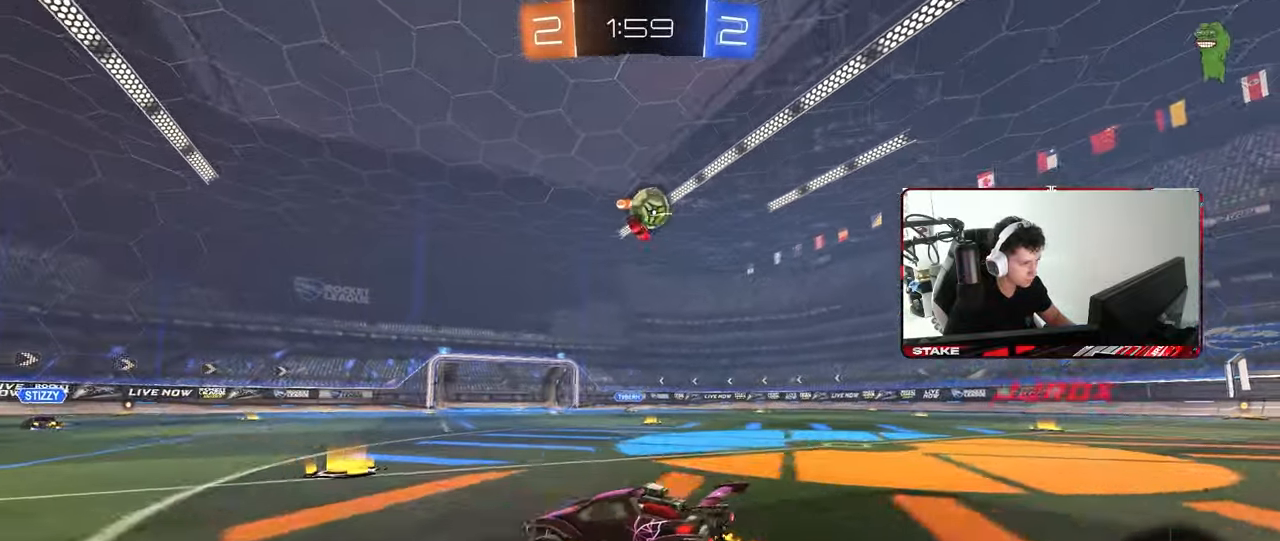
{"keys": ["w"], "mouse": ["left"], "mouse_move": "still", "events": [[217, "d", "up"], [400, "mouse_left", "down"]]}
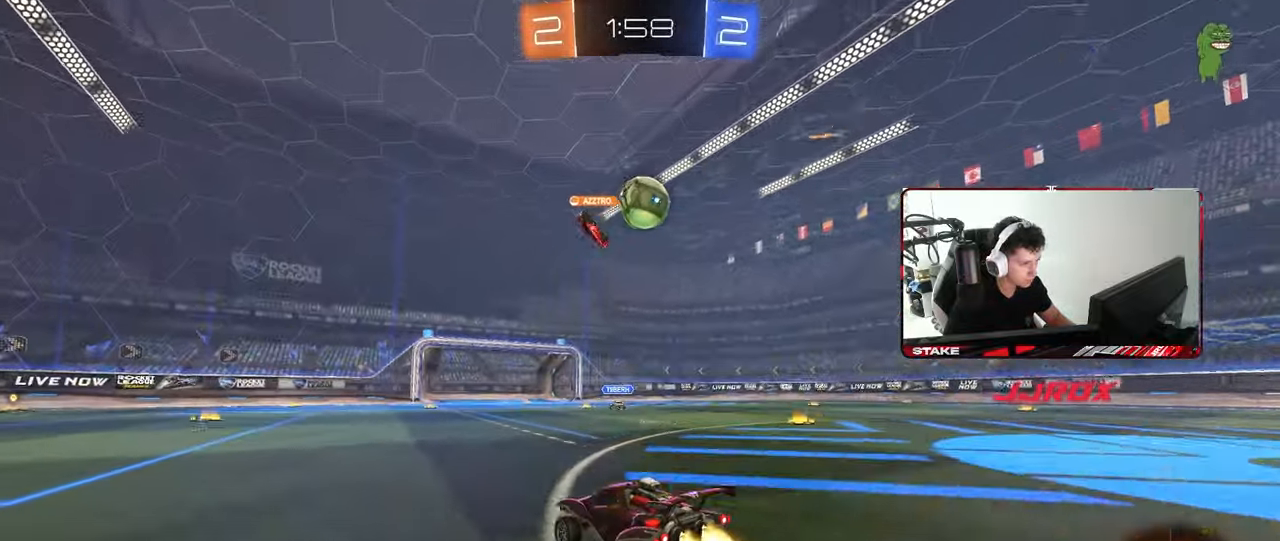
{"keys": ["a", "s"], "mouse": [], "mouse_move": "still", "events": [[100, "d", "down"], [183, "d", "up"], [183, "mouse_left", "up"], [333, "w", "up"], [417, "a", "down"], [417, "s", "down"]]}
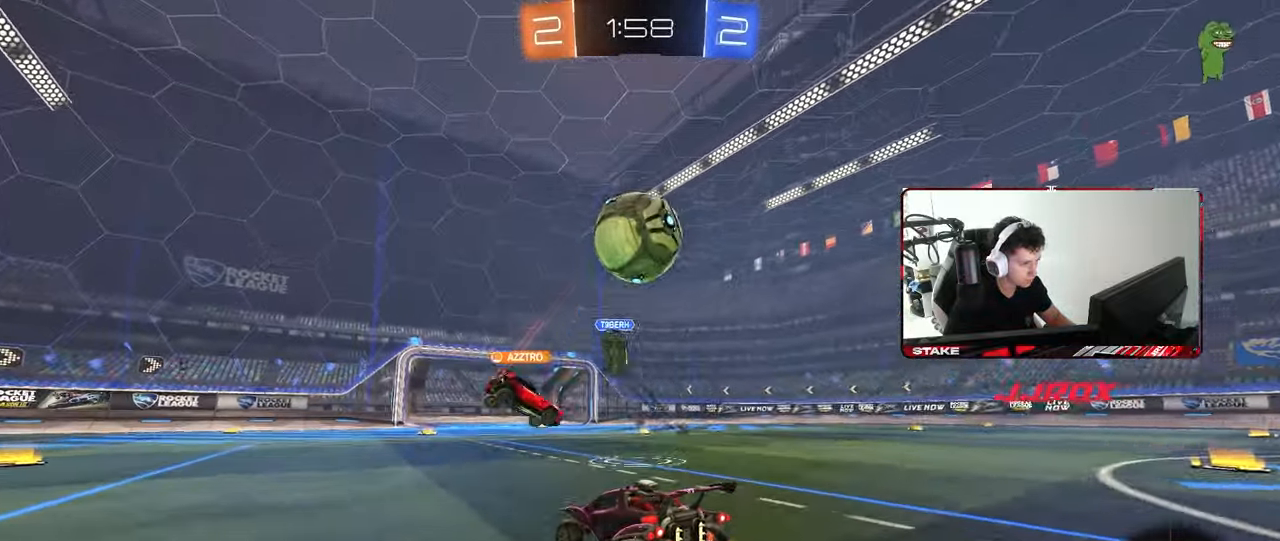
{"keys": ["a", "w"], "mouse": ["left"], "mouse_move": "still", "events": [[67, "s", "up"], [67, "shift", "down"], [200, "shift", "up"], [200, "w", "down"], [433, "mouse_left", "down"]]}
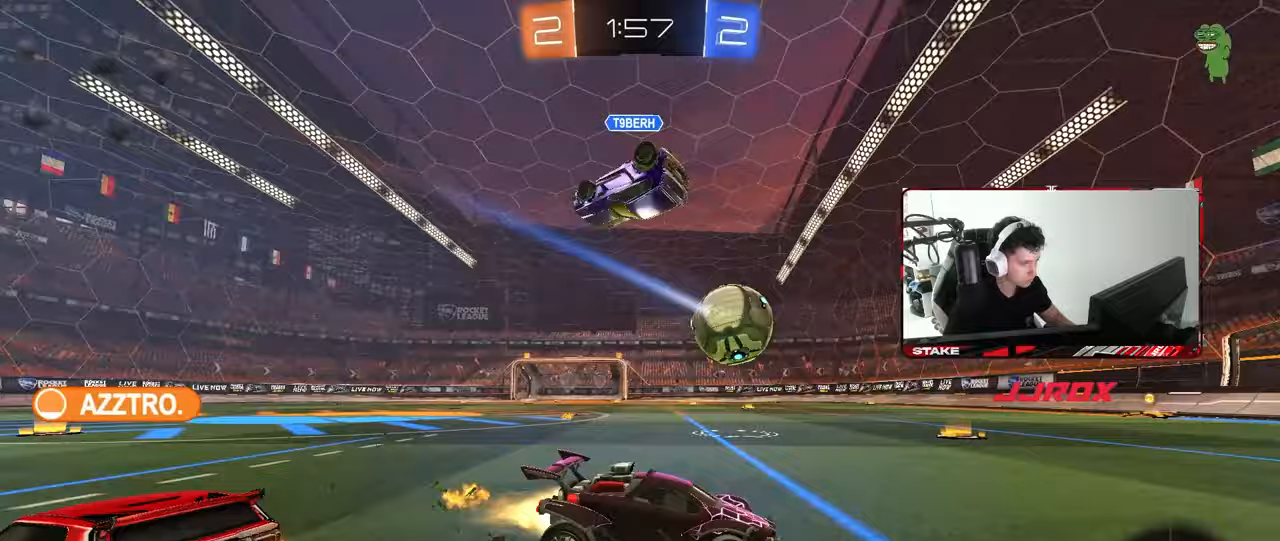
{"keys": ["a", "w"], "mouse": ["left"], "mouse_move": "still", "events": [[83, "shift", "down"], [167, "shift", "up"]]}
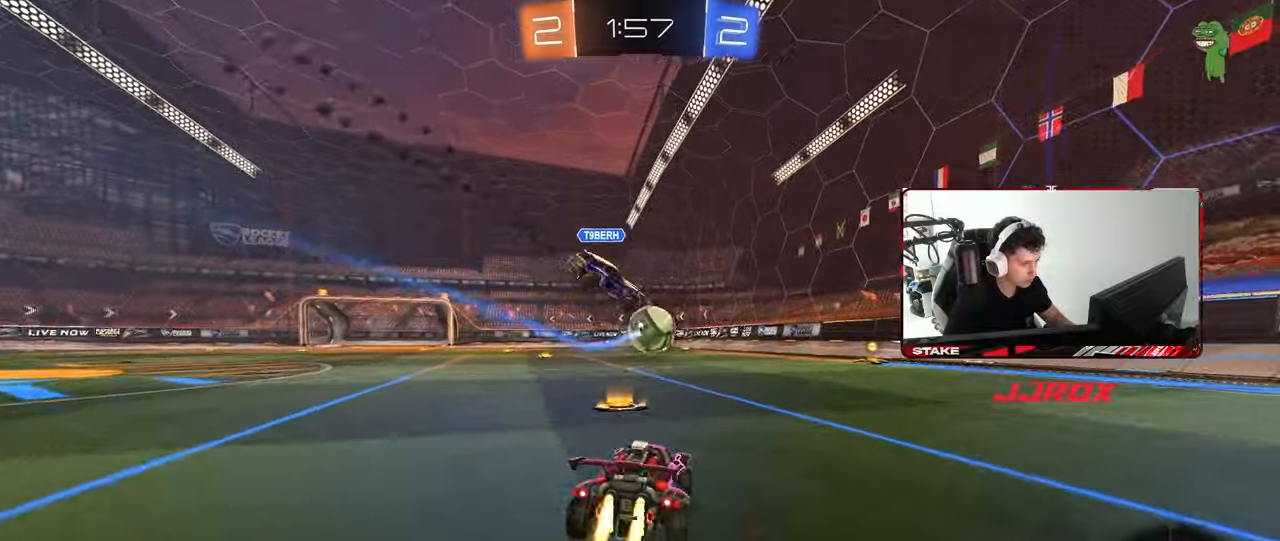
{"keys": ["a", "s", "shift"], "mouse": ["left"], "mouse_move": "still", "events": [[100, "a", "up"], [100, "mouse_right", "down"], [133, "a", "down"], [133, "mouse_right", "up"], [133, "shift", "down"], [233, "mouse_right", "down"], [233, "w", "up"], [283, "s", "down"], [417, "mouse_right", "up"]]}
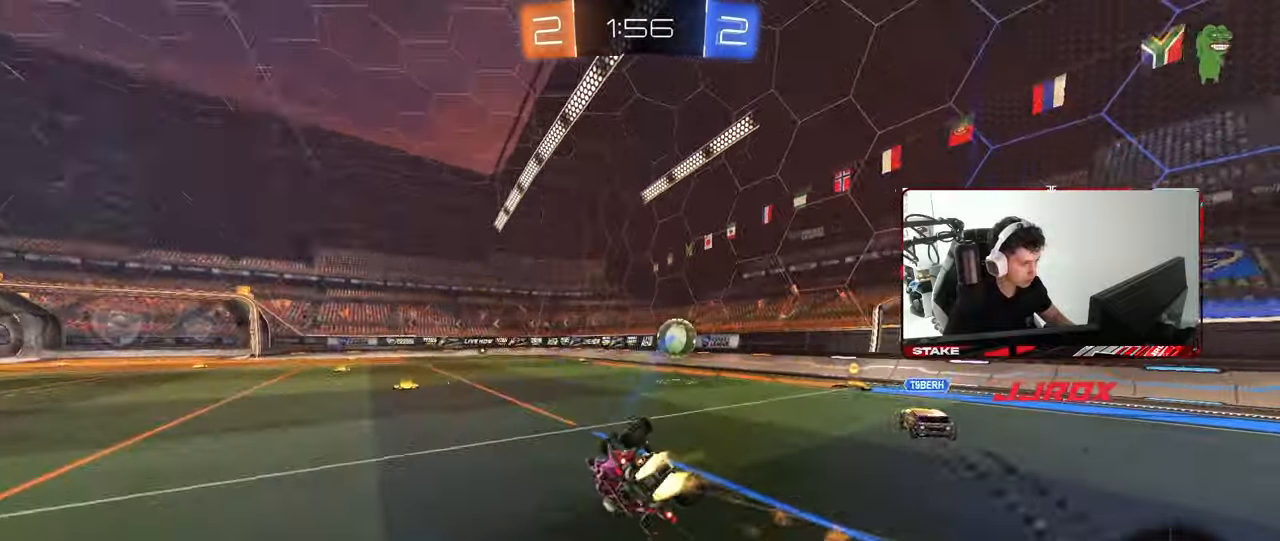
{"keys": ["a"], "mouse": [], "mouse_move": "still", "events": [[67, "s", "up"], [150, "mouse_left", "up"], [150, "s", "down"], [483, "s", "up"], [483, "shift", "up"]]}
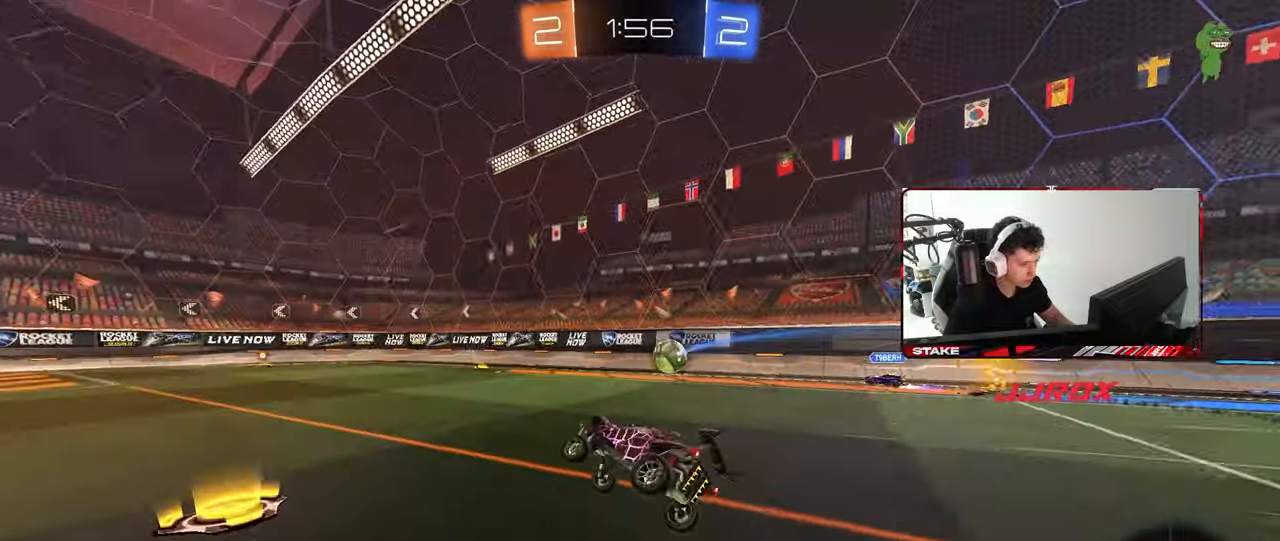
{"keys": ["w"], "mouse": ["left"], "mouse_move": "still", "events": [[33, "a", "up"], [167, "w", "down"], [267, "space", "down"], [317, "d", "down"], [400, "d", "up"], [400, "space", "up"], [450, "mouse_left", "down"]]}
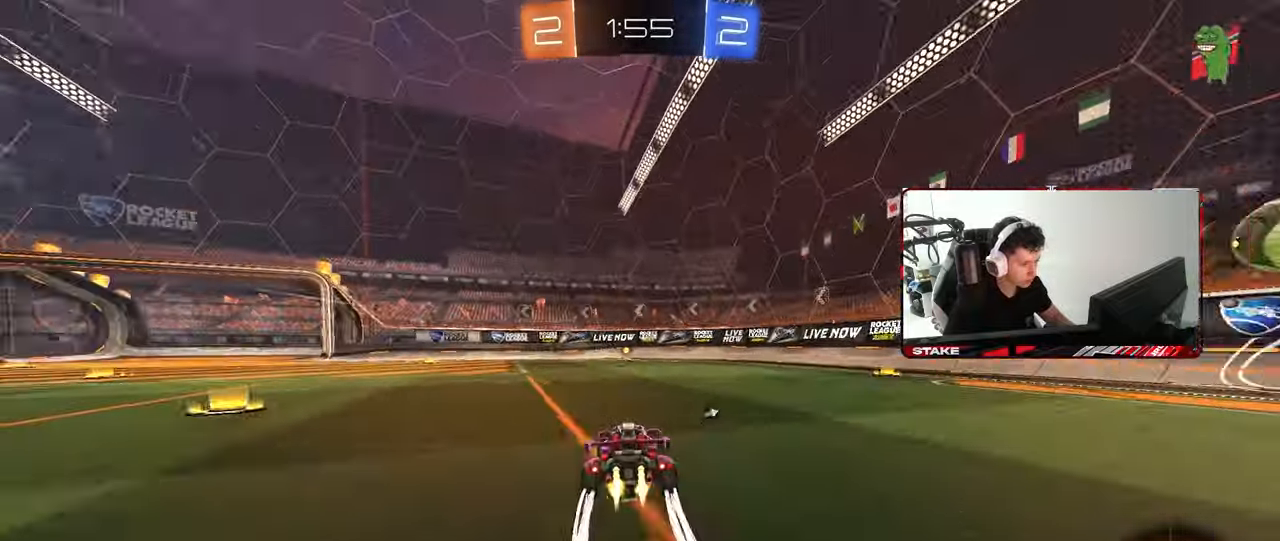
{"keys": ["w"], "mouse": [], "mouse_move": "still", "events": [[100, "mouse_left", "up"], [133, "space", "down"], [283, "space", "up"]]}
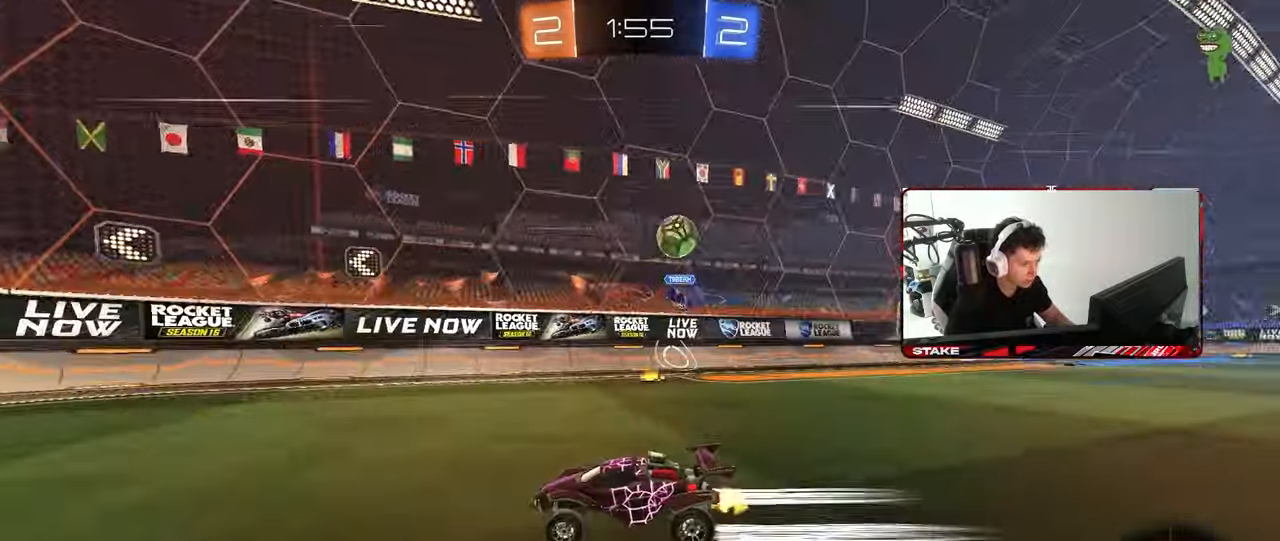
{"keys": ["w"], "mouse": [], "mouse_move": "still", "events": [[150, "a", "down"], [300, "a", "up"]]}
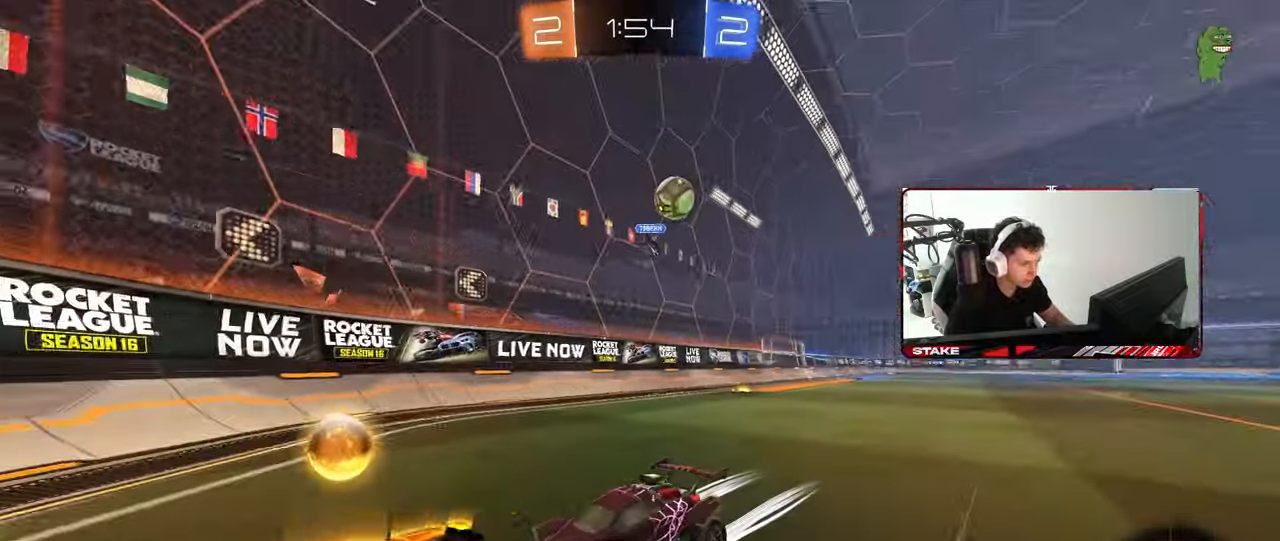
{"keys": [], "mouse": [], "mouse_move": "still", "events": [[83, "d", "down"], [117, "w", "up"], [217, "d", "up"], [217, "s", "down"], [267, "d", "down"], [450, "d", "up"], [450, "s", "up"]]}
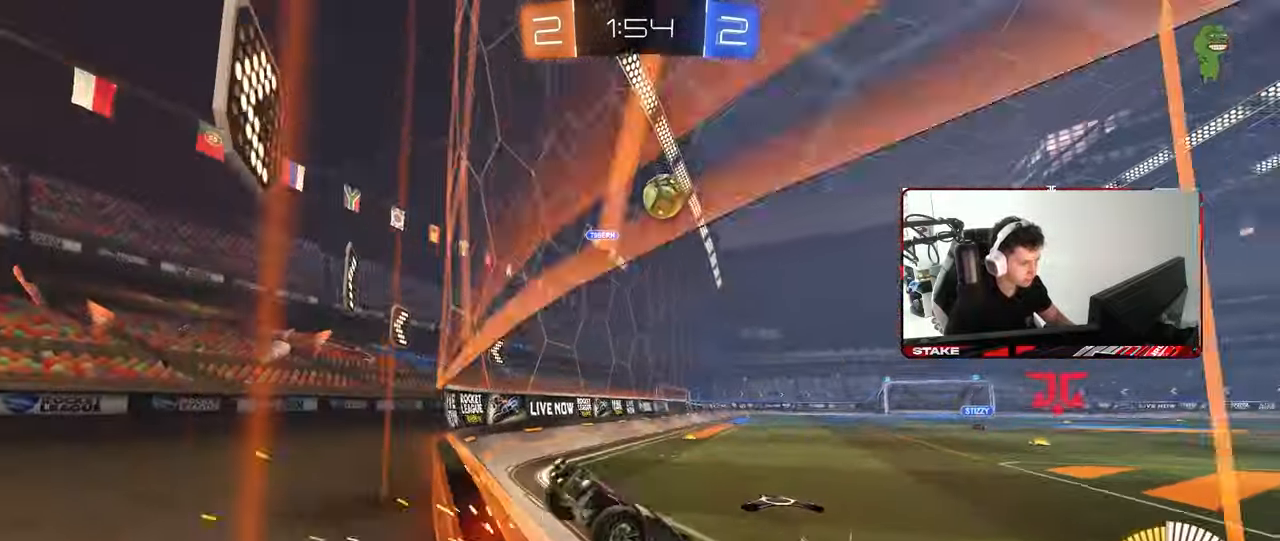
{"keys": ["w"], "mouse": ["left"], "mouse_move": "still", "events": [[50, "w", "down"], [100, "a", "down"], [133, "shift", "down"], [233, "mouse_left", "down"], [233, "shift", "up"], [417, "a", "up"]]}
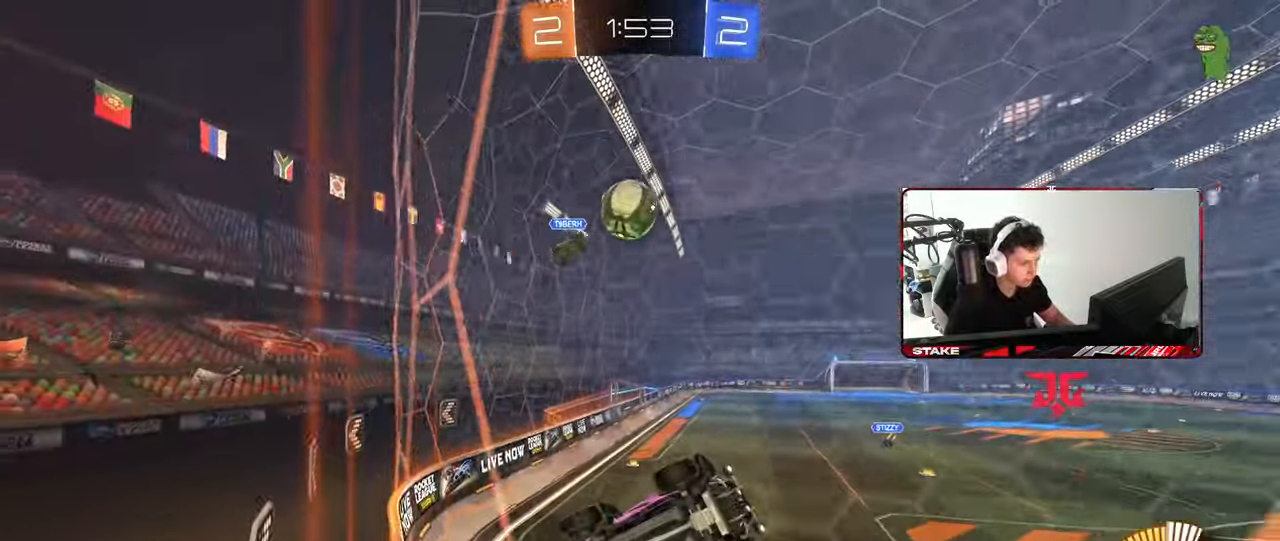
{"keys": ["a", "w"], "mouse": ["left"], "events": [[200, "a", "down"], [250, "a", "up"], [400, "d", "down"], [433, "mouse_left", "up"], [467, "mouse_left", "down"], [483, "a", "down"], [483, "d", "up"]]}